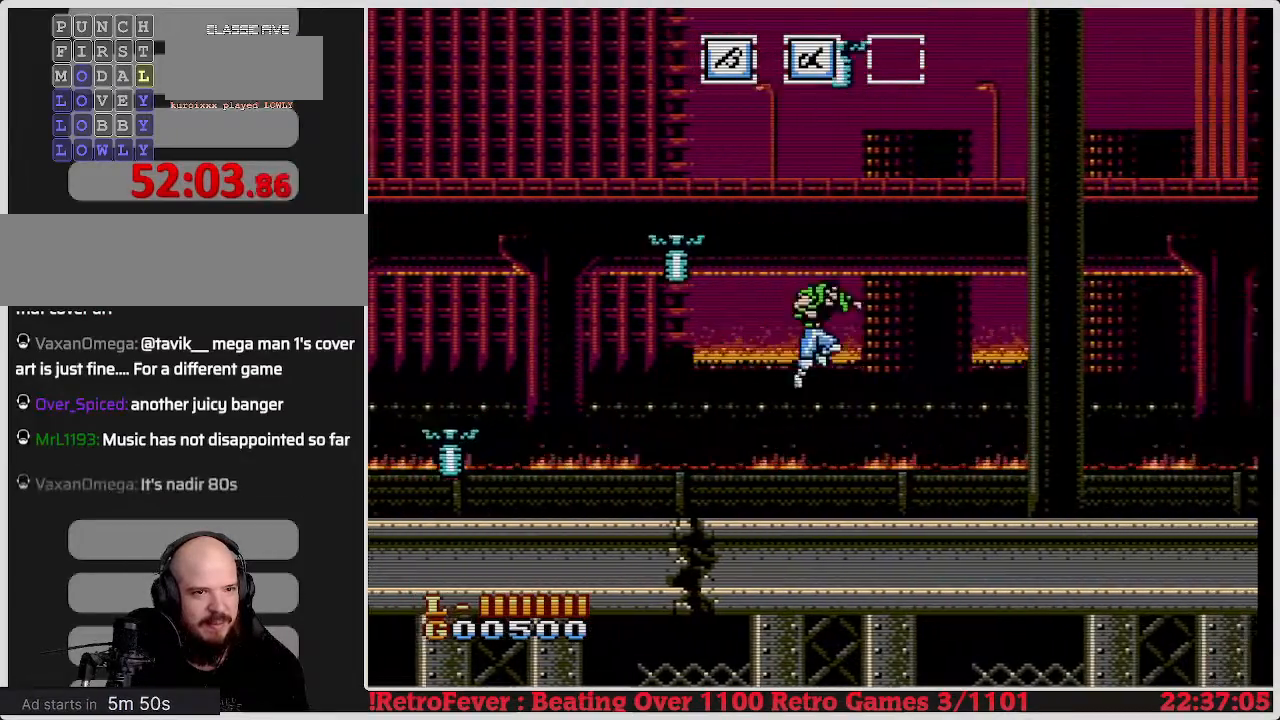
Gameplay with a controller (Nintendo layout); each line is a JSON object with the inputs held at the frame after it. "events" lists button and stick changes between this image and that frame as [ms after this image, input, new state], when the widget could be followed in between. Not read: L3 R3.
{"buttons": ["DPAD_RIGHT"], "events": []}
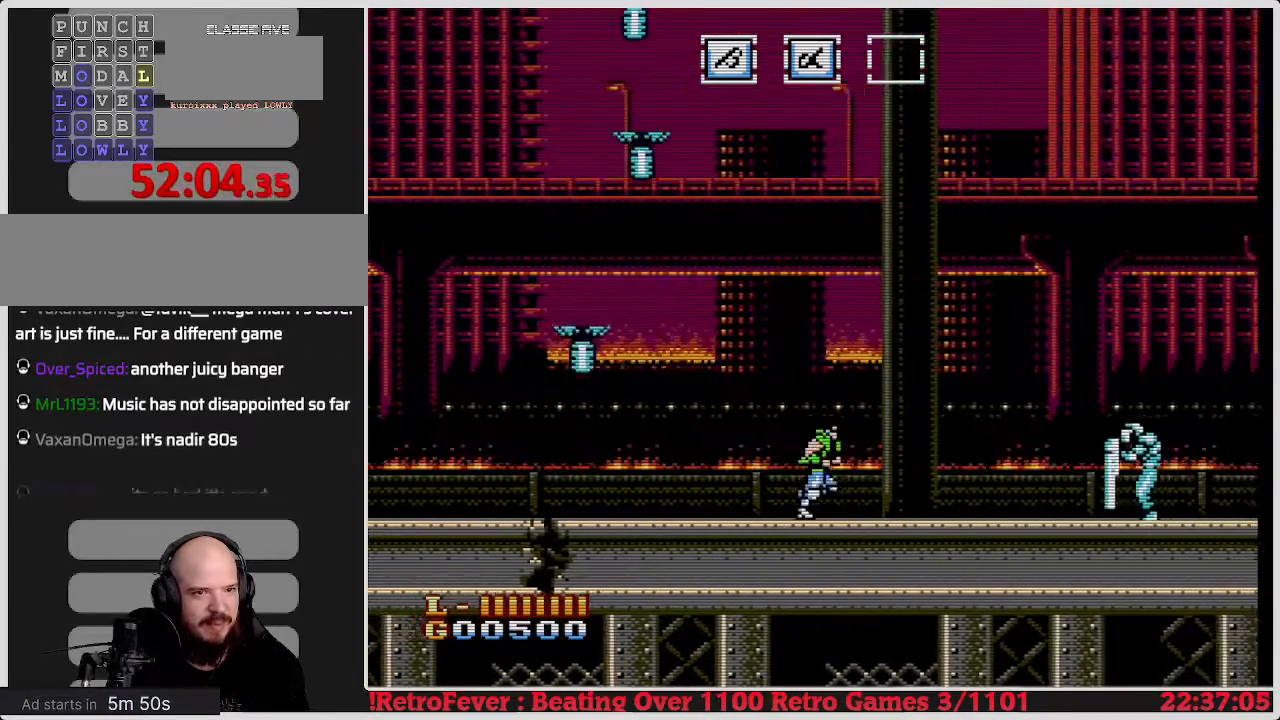
{"buttons": ["DPAD_RIGHT"], "events": []}
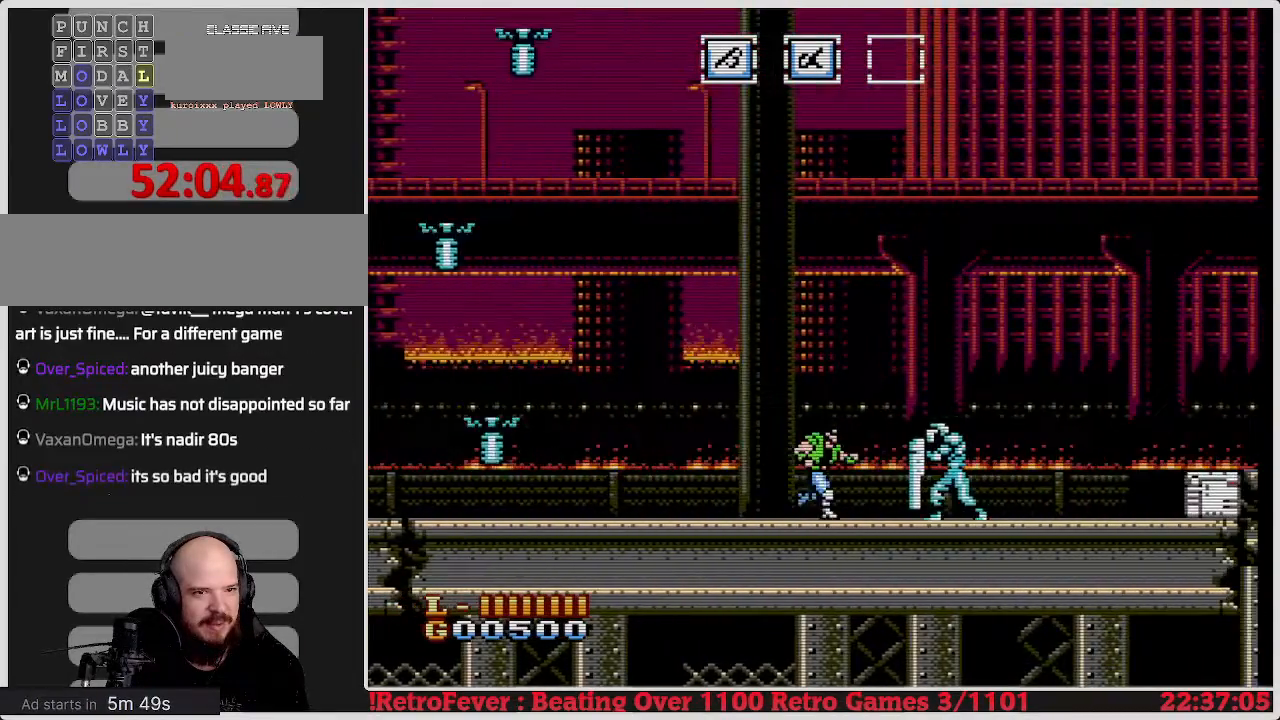
{"buttons": ["DPAD_RIGHT"], "events": [[150, "B", "down"], [200, "DPAD_RIGHT", "up"], [317, "B", "up"], [483, "DPAD_RIGHT", "down"]]}
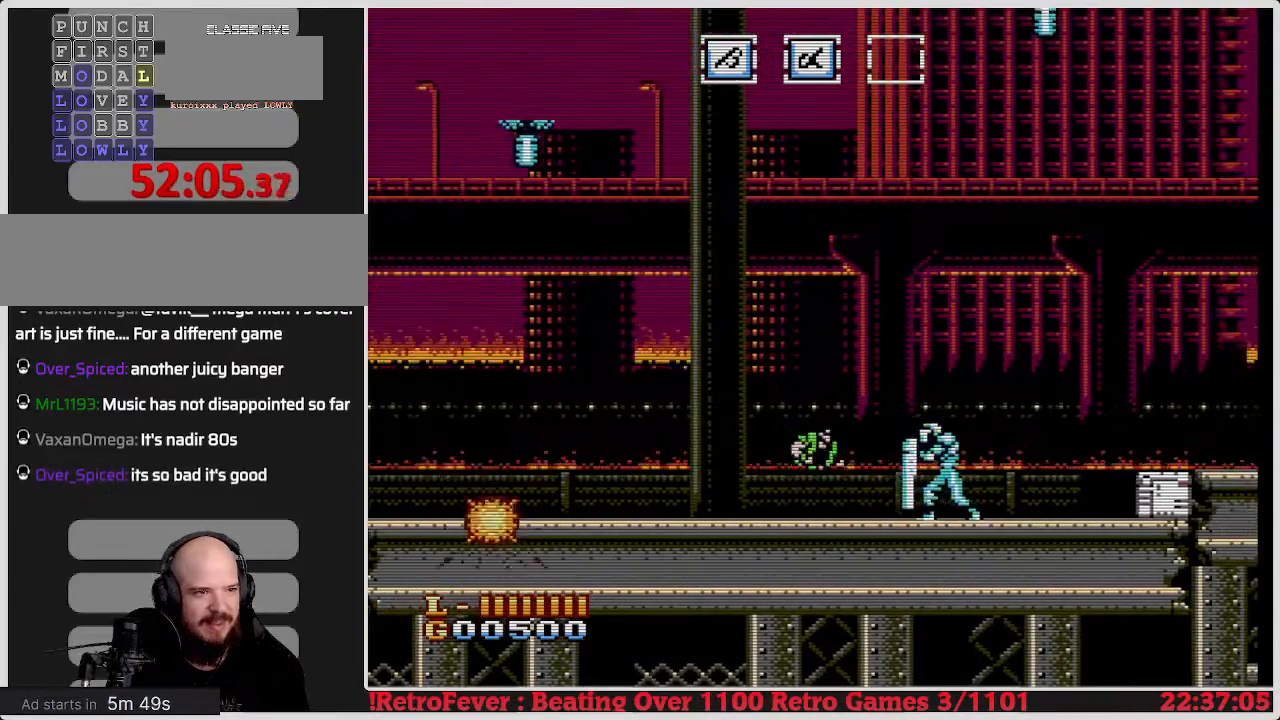
{"buttons": ["DPAD_RIGHT"], "events": [[133, "B", "down"], [183, "DPAD_RIGHT", "up"], [317, "B", "up"], [400, "DPAD_RIGHT", "down"]]}
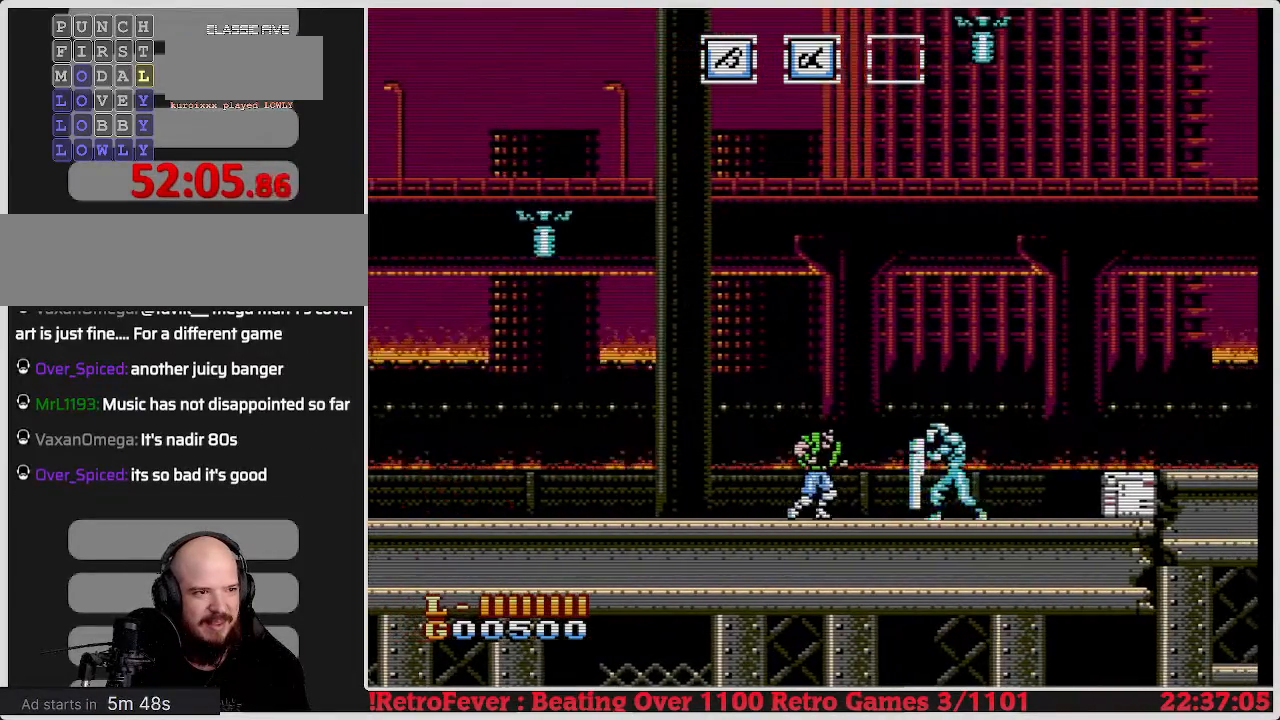
{"buttons": ["DPAD_RIGHT"], "events": [[150, "B", "down"], [167, "DPAD_RIGHT", "up"], [350, "B", "up"], [467, "DPAD_RIGHT", "down"]]}
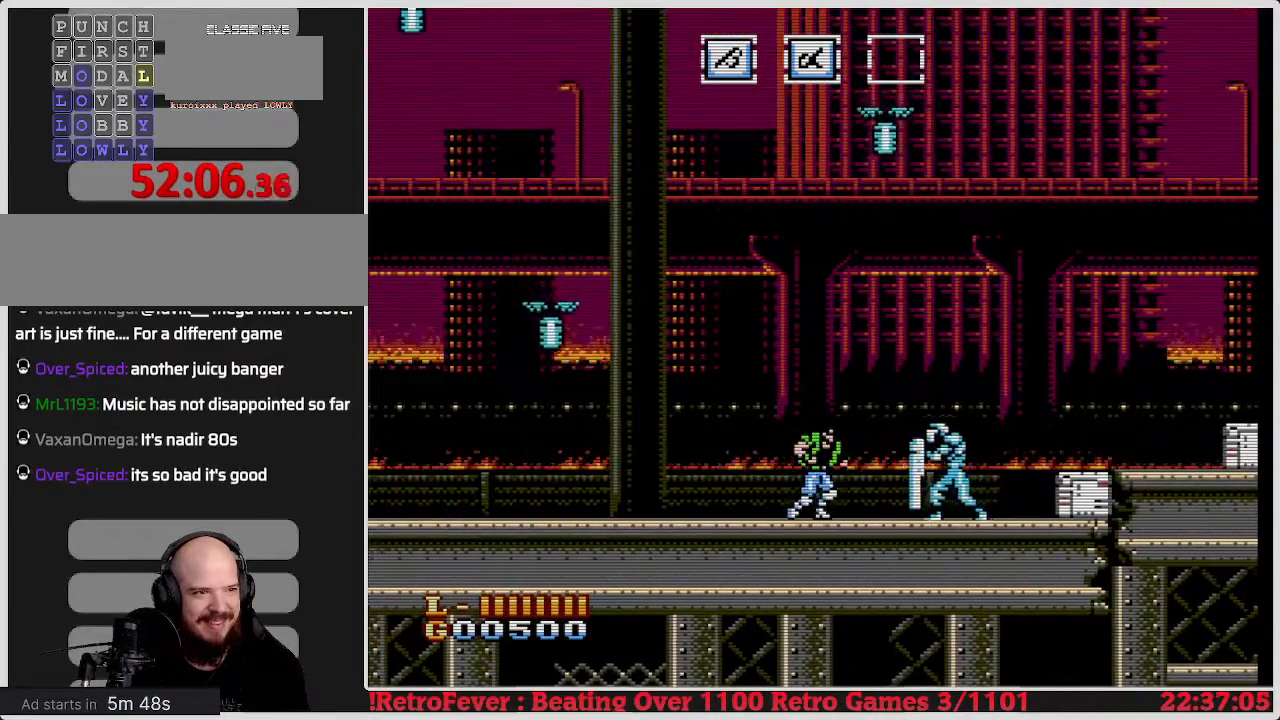
{"buttons": ["DPAD_RIGHT"], "events": [[100, "B", "down"], [150, "DPAD_RIGHT", "up"], [317, "B", "up"], [400, "DPAD_RIGHT", "down"]]}
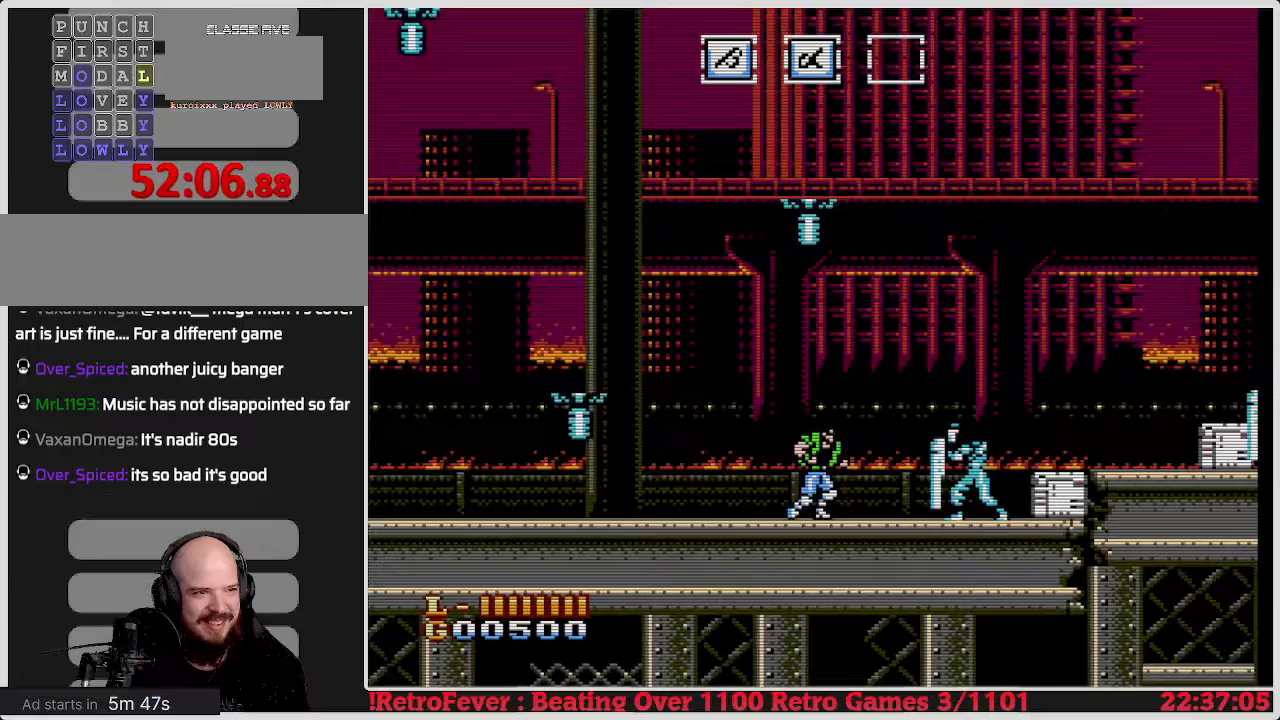
{"buttons": ["DPAD_RIGHT"], "events": [[117, "B", "down"], [133, "DPAD_RIGHT", "up"], [333, "B", "up"], [433, "DPAD_RIGHT", "down"]]}
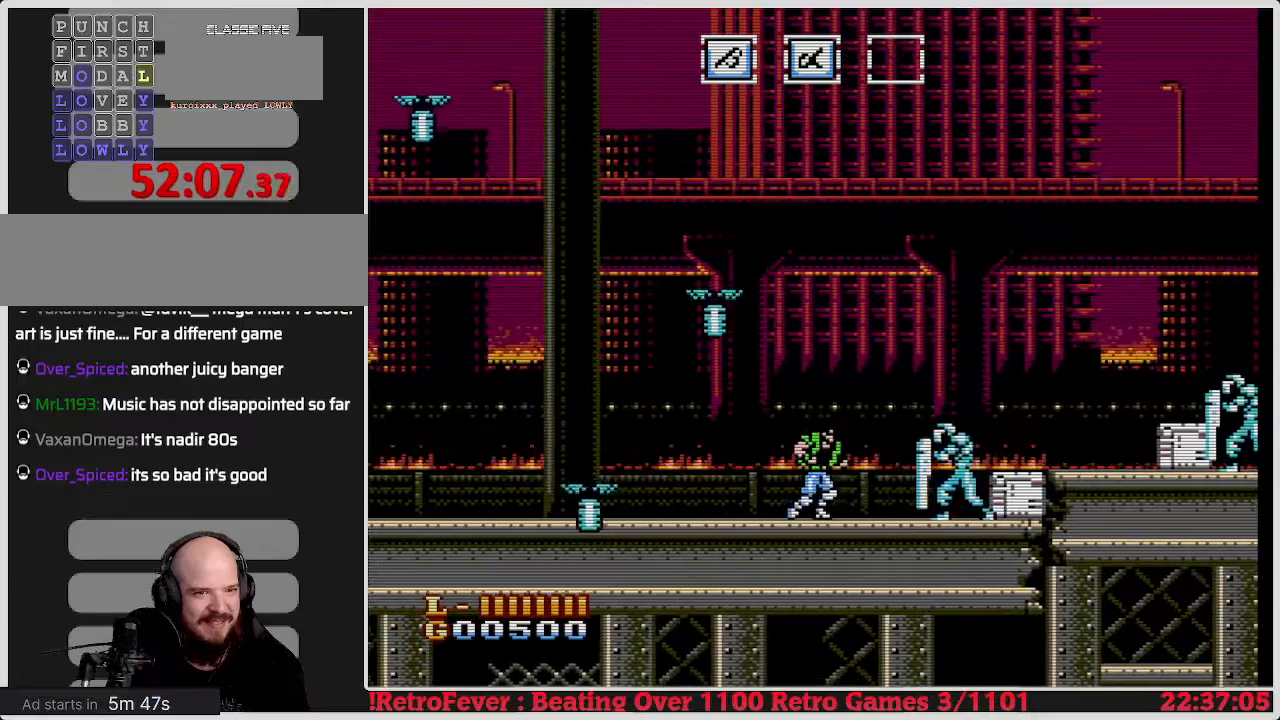
{"buttons": ["DPAD_RIGHT"], "events": [[83, "B", "down"], [100, "DPAD_RIGHT", "up"], [317, "B", "up"], [500, "DPAD_RIGHT", "down"]]}
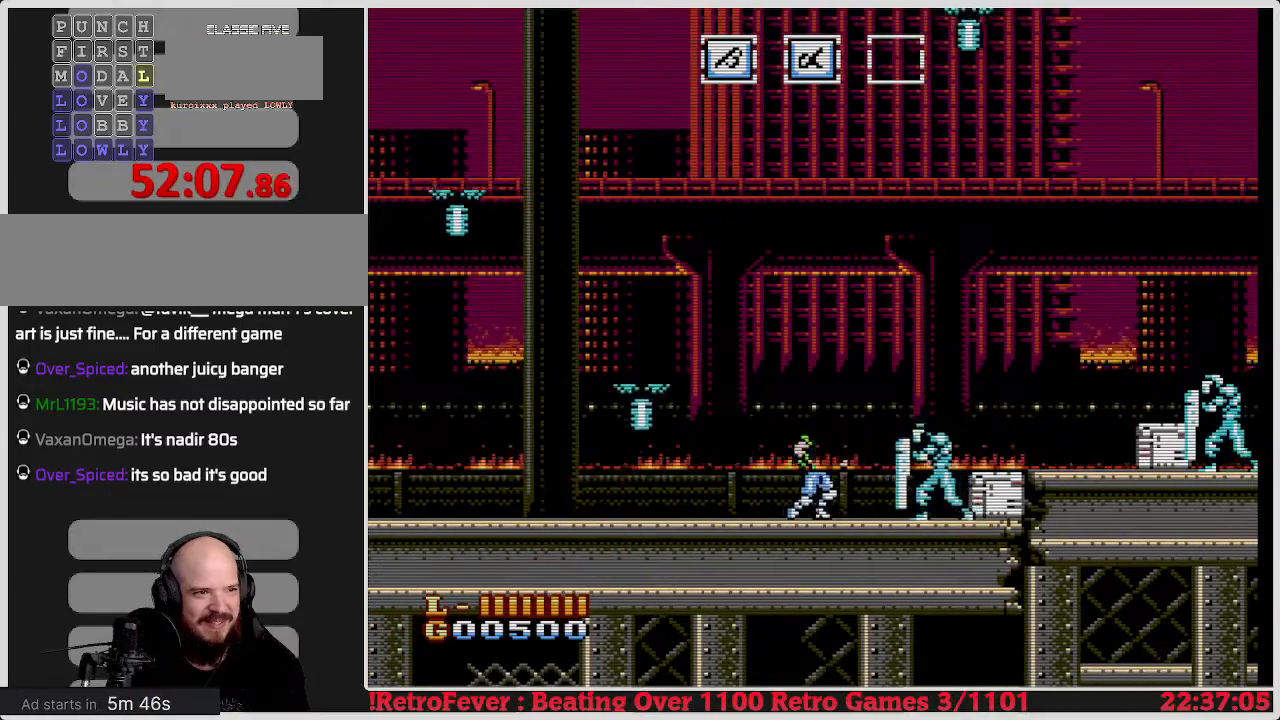
{"buttons": [], "events": [[50, "B", "down"], [100, "DPAD_RIGHT", "up"], [300, "B", "up"]]}
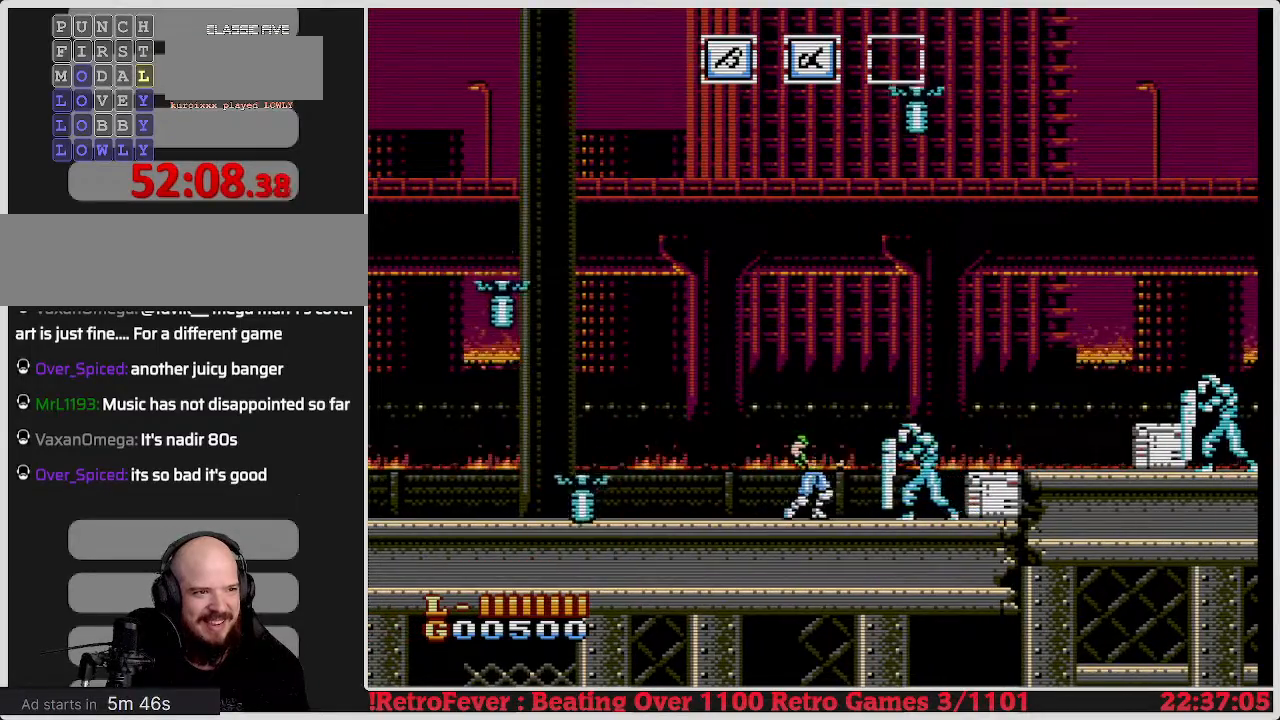
{"buttons": [], "events": [[17, "DPAD_RIGHT", "down"], [50, "B", "down"], [150, "DPAD_RIGHT", "up"], [267, "B", "up"]]}
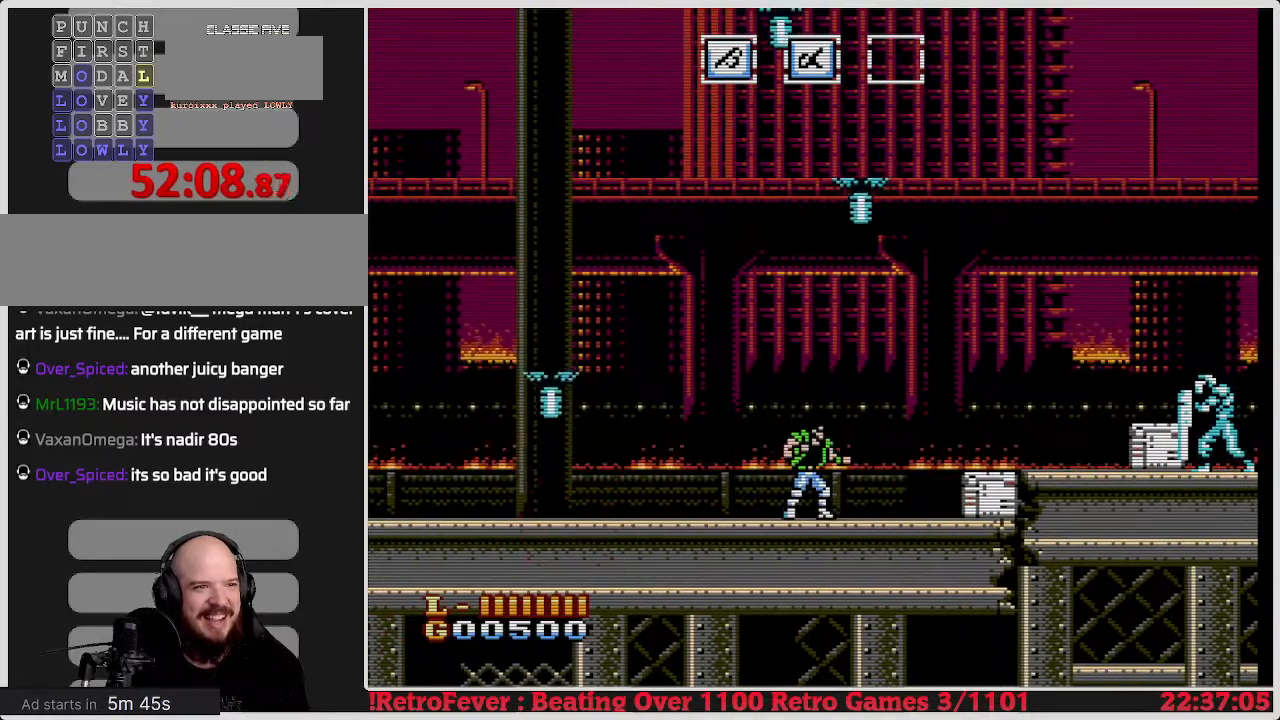
{"buttons": [], "events": [[33, "DPAD_RIGHT", "down"], [450, "DPAD_RIGHT", "up"]]}
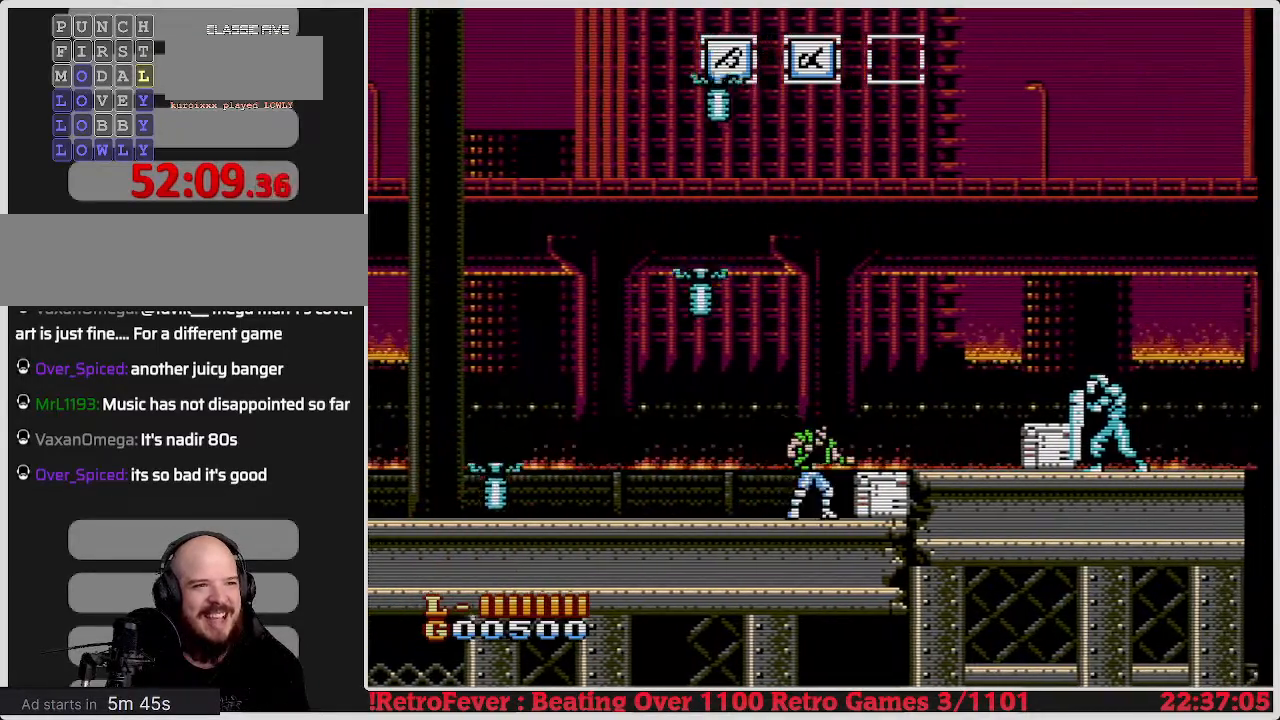
{"buttons": [], "events": [[33, "DPAD_DOWN", "down"], [67, "B", "down"], [267, "B", "up"], [350, "DPAD_DOWN", "up"]]}
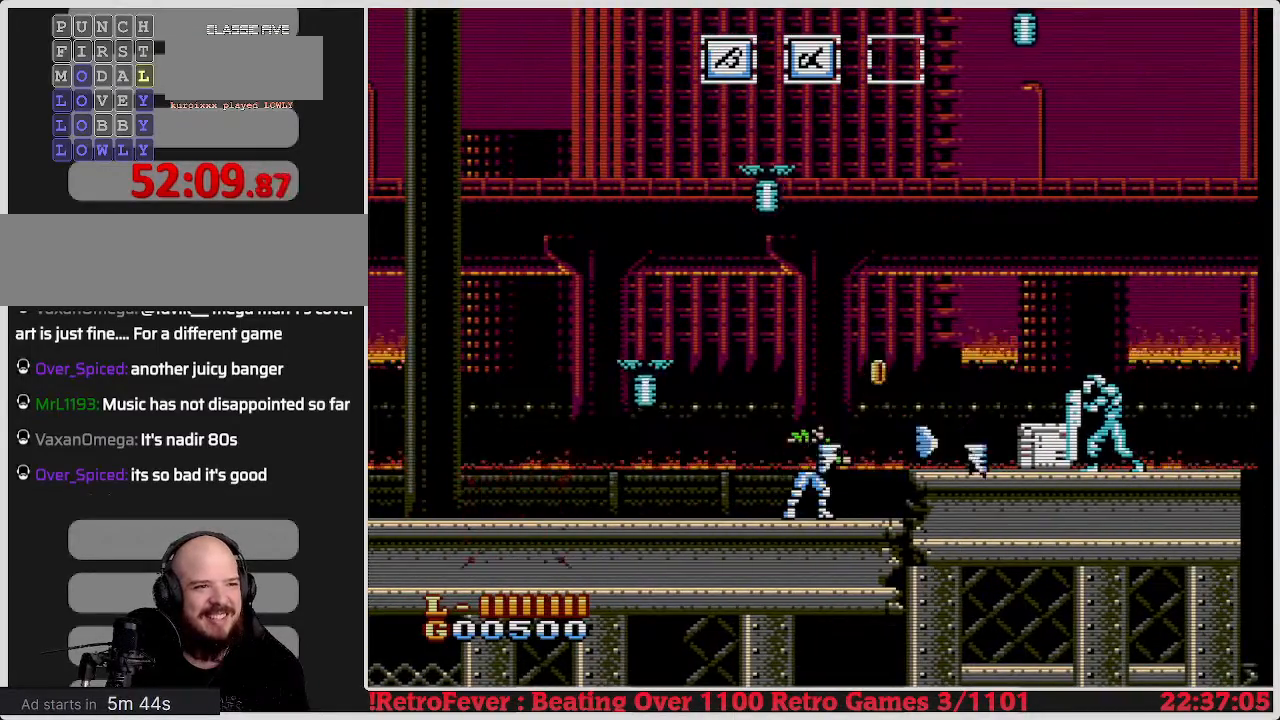
{"buttons": ["A", "DPAD_RIGHT"], "events": [[200, "DPAD_RIGHT", "down"], [417, "A", "down"]]}
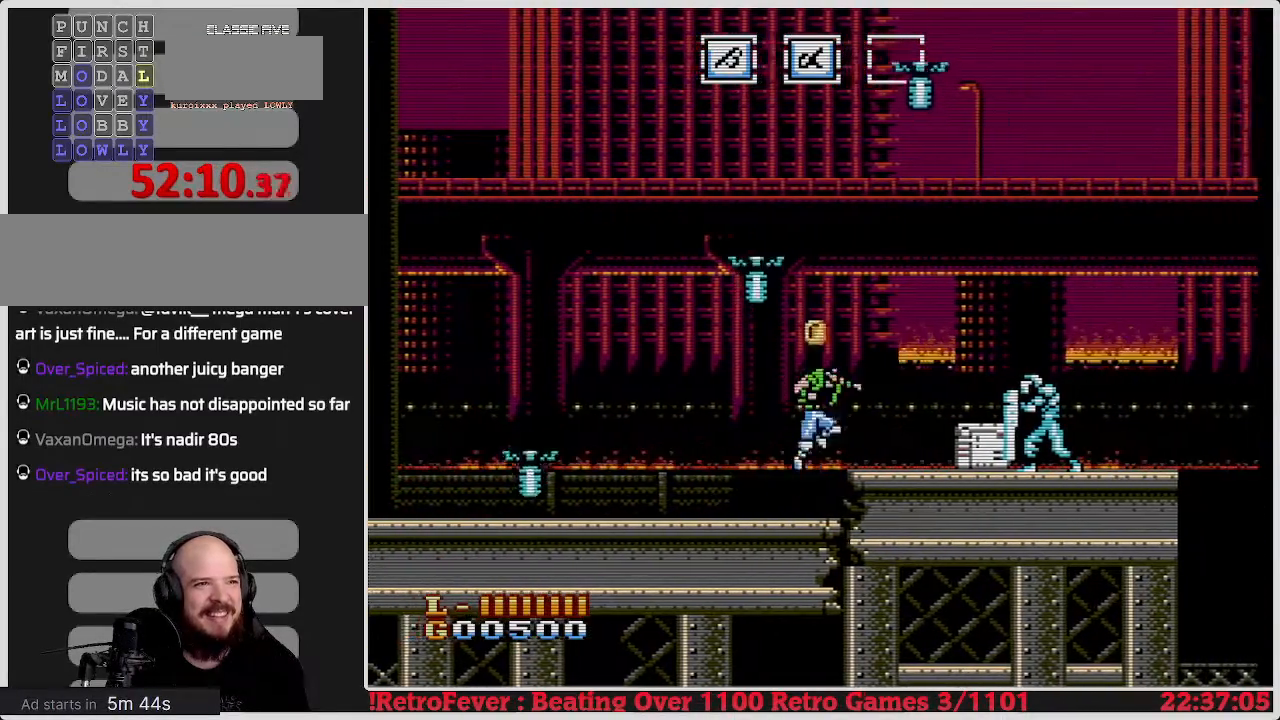
{"buttons": ["DPAD_LEFT"], "events": [[83, "A", "up"], [267, "DPAD_RIGHT", "up"], [333, "DPAD_LEFT", "down"]]}
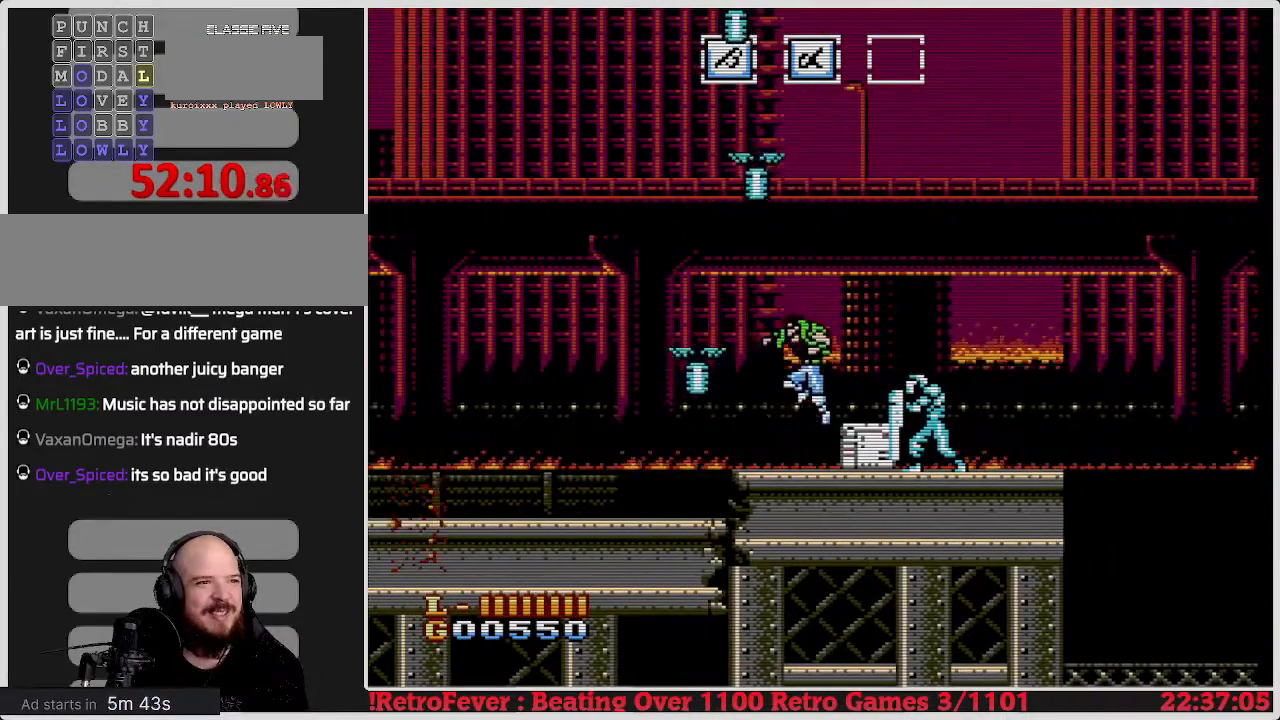
{"buttons": ["A"], "events": [[100, "DPAD_LEFT", "up"], [183, "DPAD_RIGHT", "down"], [317, "A", "down"], [400, "DPAD_RIGHT", "up"]]}
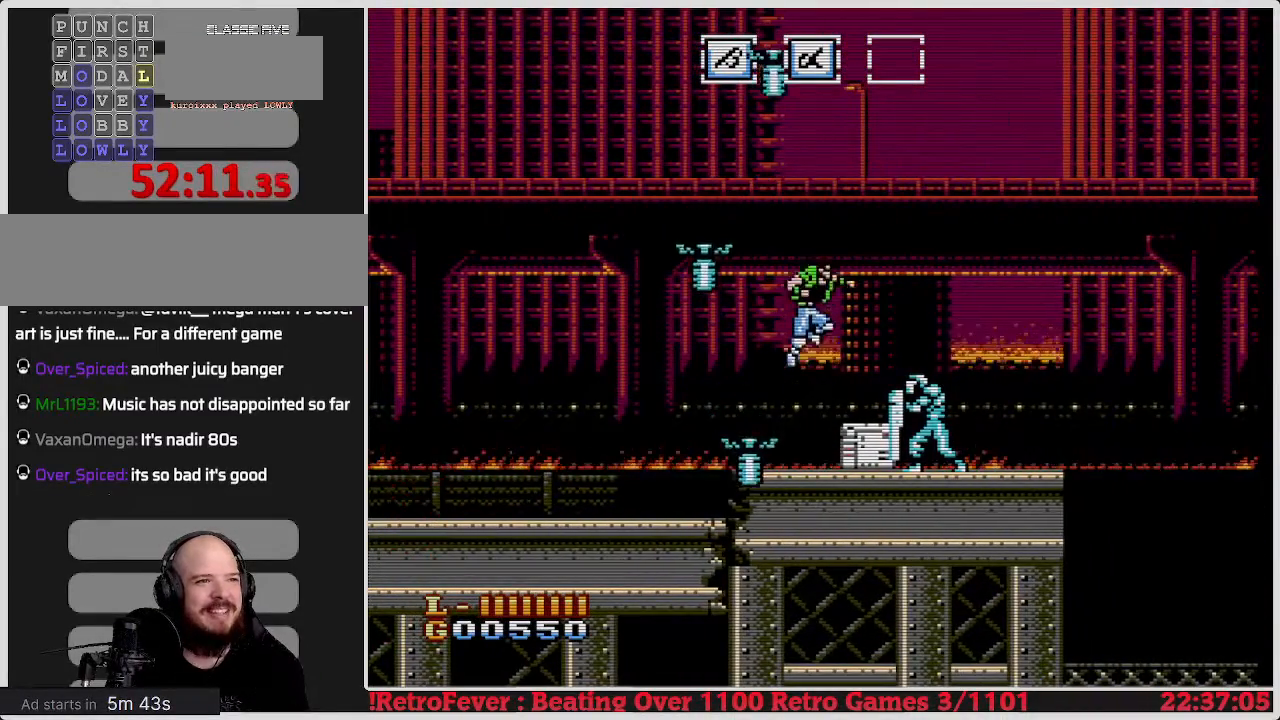
{"buttons": ["DPAD_RIGHT"], "events": [[50, "DPAD_LEFT", "down"], [233, "A", "up"], [250, "DPAD_LEFT", "up"], [333, "DPAD_RIGHT", "down"]]}
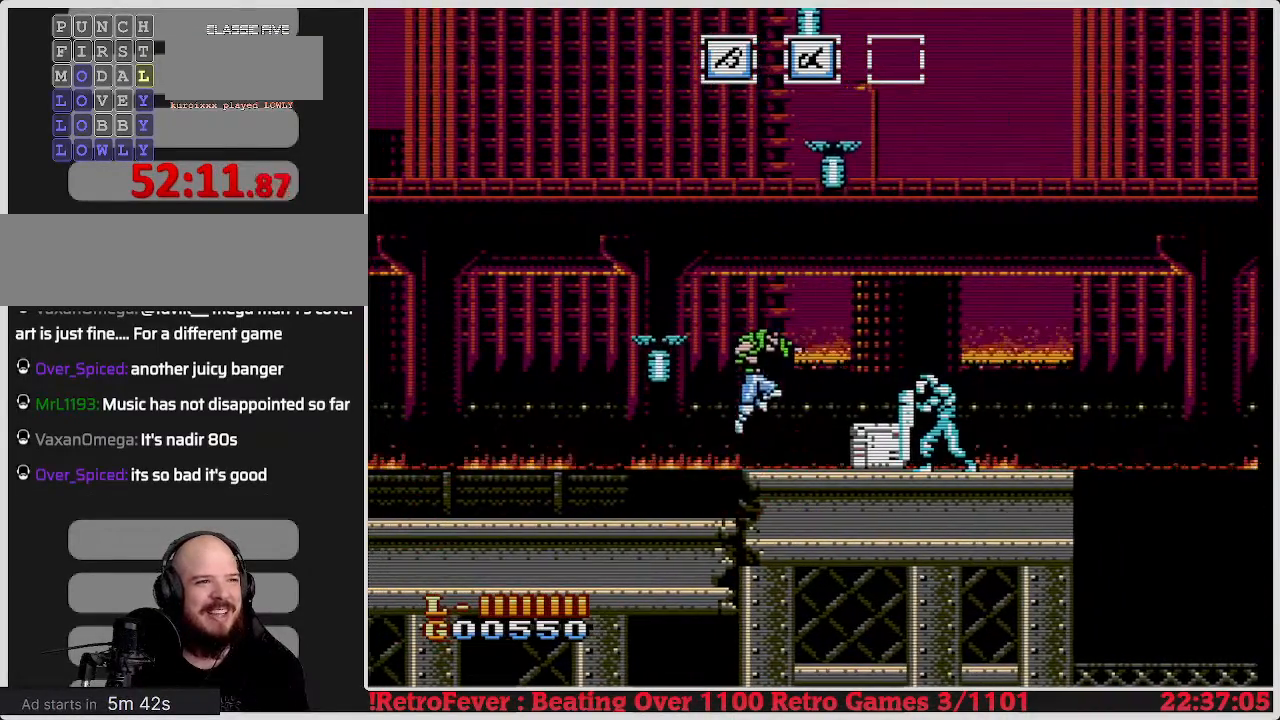
{"buttons": ["B", "DPAD_DOWN"], "events": [[317, "DPAD_DOWN", "down"], [317, "DPAD_RIGHT", "up"], [383, "B", "down"]]}
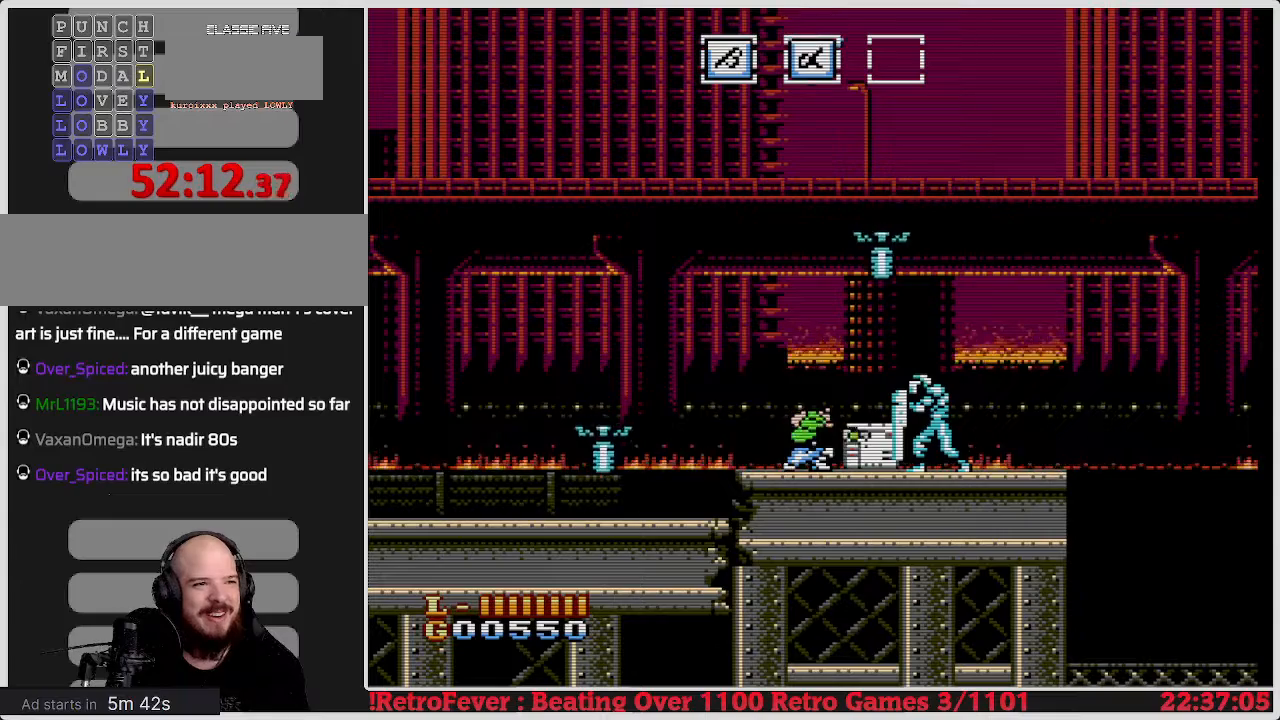
{"buttons": [], "events": [[50, "B", "up"], [200, "DPAD_DOWN", "up"]]}
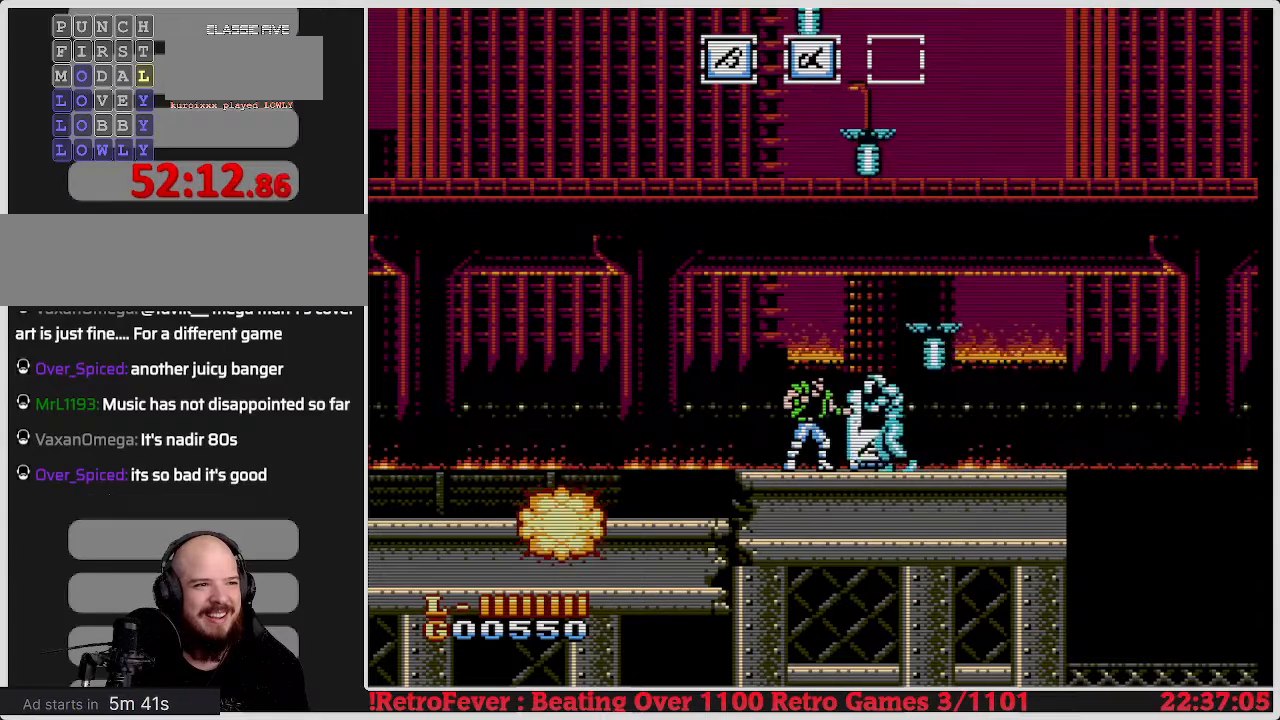
{"buttons": [], "events": [[133, "B", "down"], [283, "B", "up"], [333, "B", "down"], [450, "B", "up"]]}
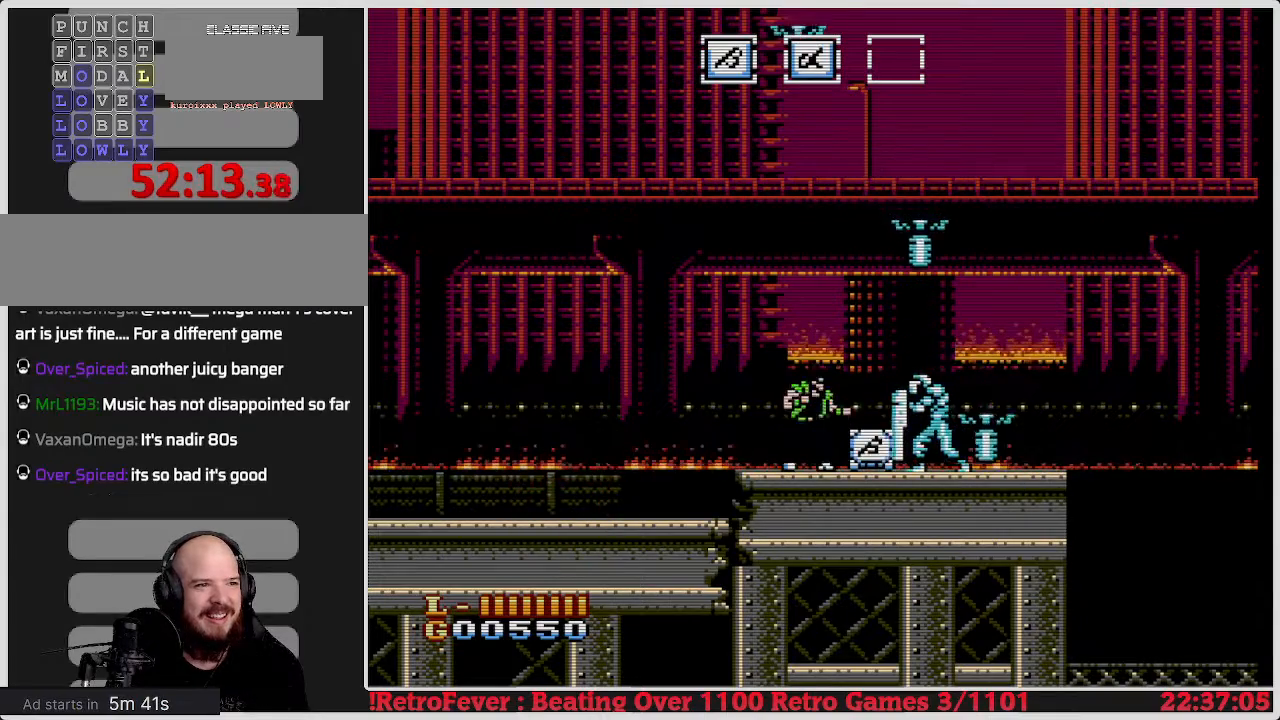
{"buttons": [], "events": [[133, "B", "down"], [300, "B", "up"]]}
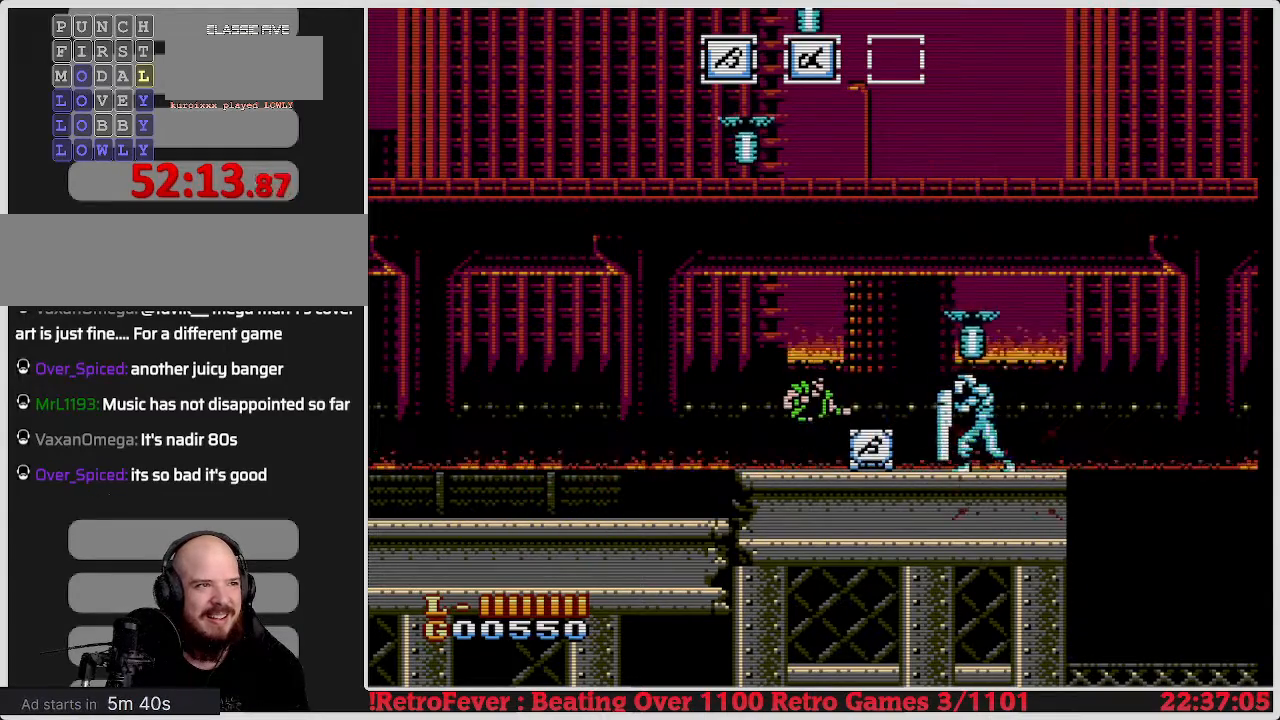
{"buttons": [], "events": [[150, "B", "down"], [400, "B", "up"]]}
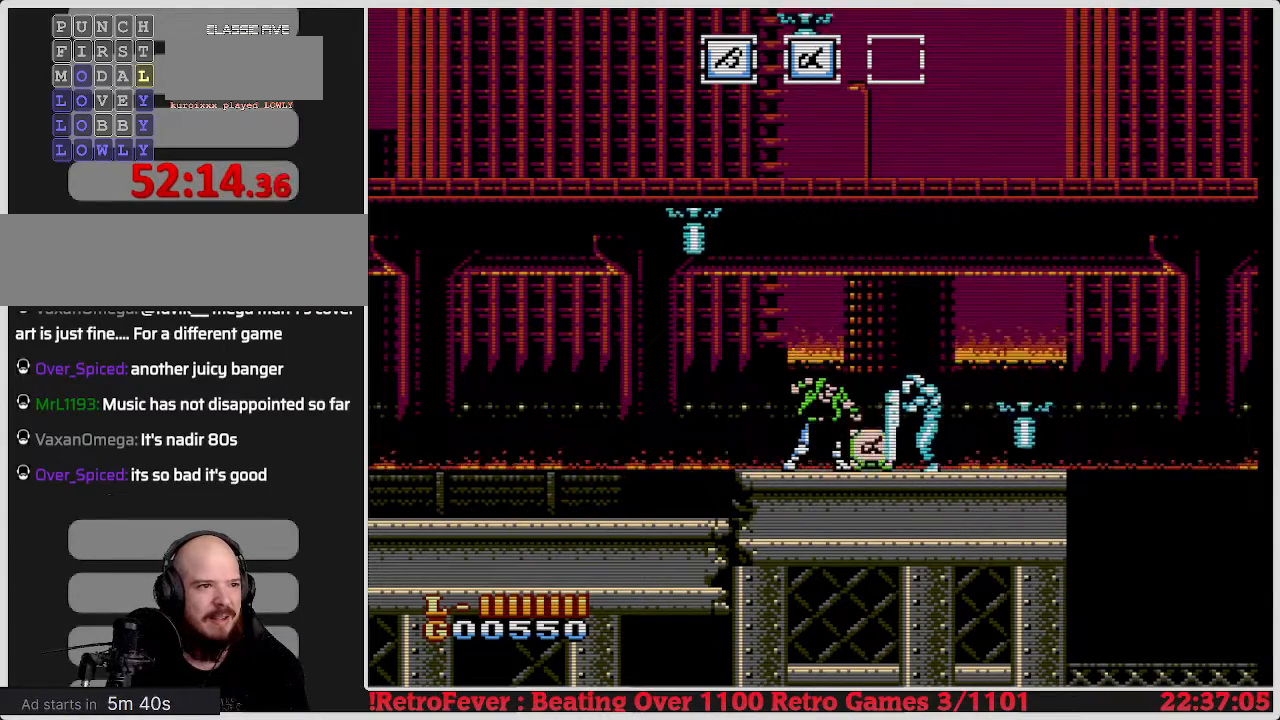
{"buttons": [], "events": [[200, "B", "down"], [383, "B", "up"]]}
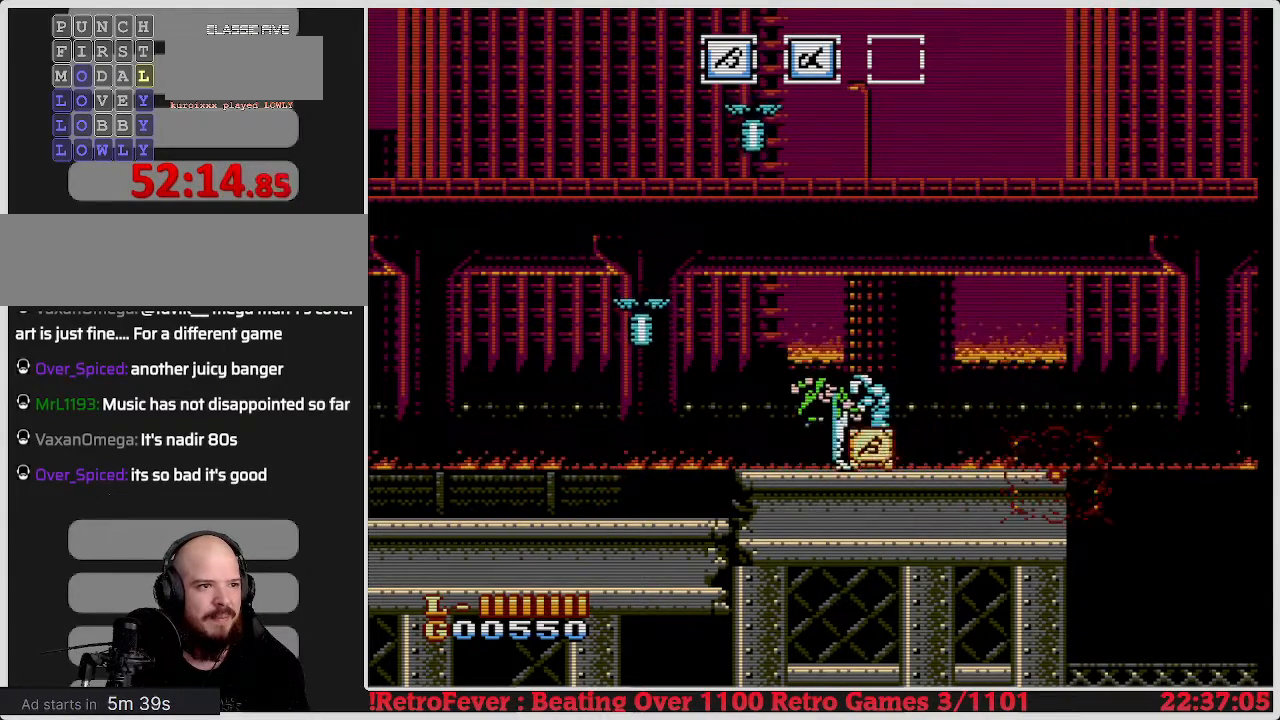
{"buttons": [], "events": [[167, "B", "down"], [417, "B", "up"]]}
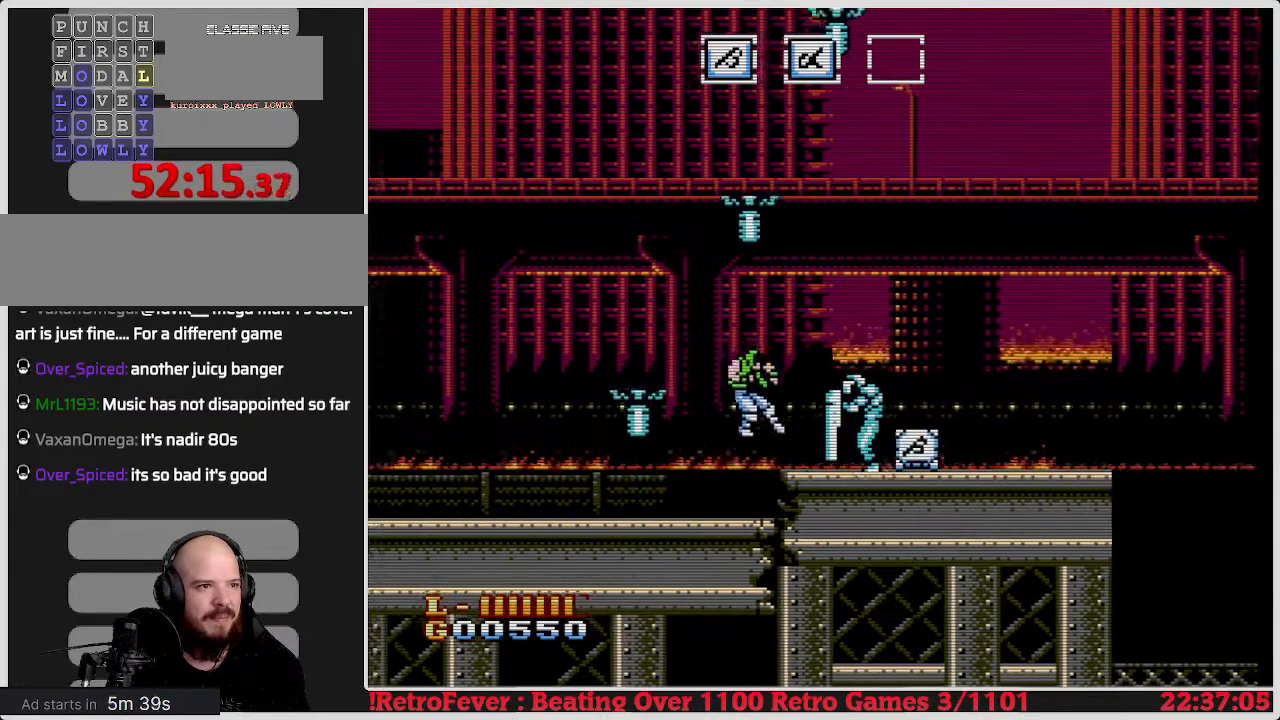
{"buttons": [], "events": [[50, "DPAD_RIGHT", "down"], [333, "B", "down"], [417, "DPAD_RIGHT", "up"], [483, "B", "up"]]}
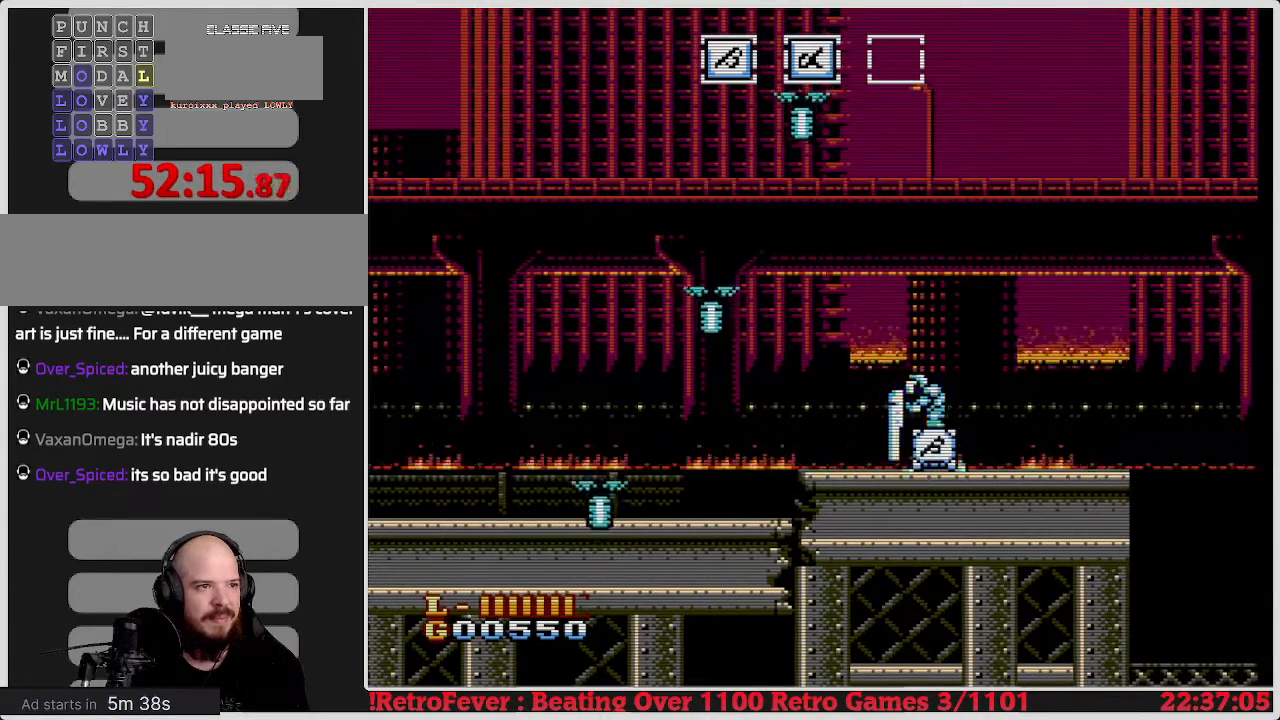
{"buttons": ["B"], "events": [[367, "B", "down"]]}
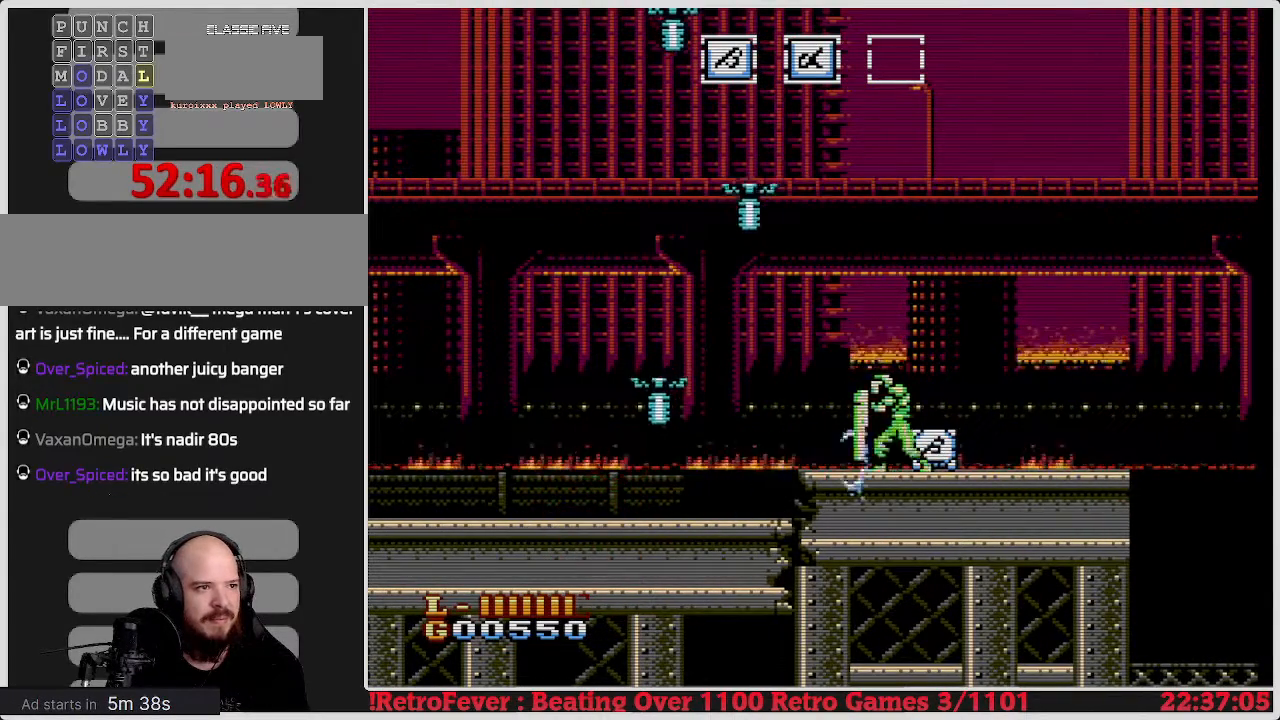
{"buttons": [], "events": [[83, "B", "up"]]}
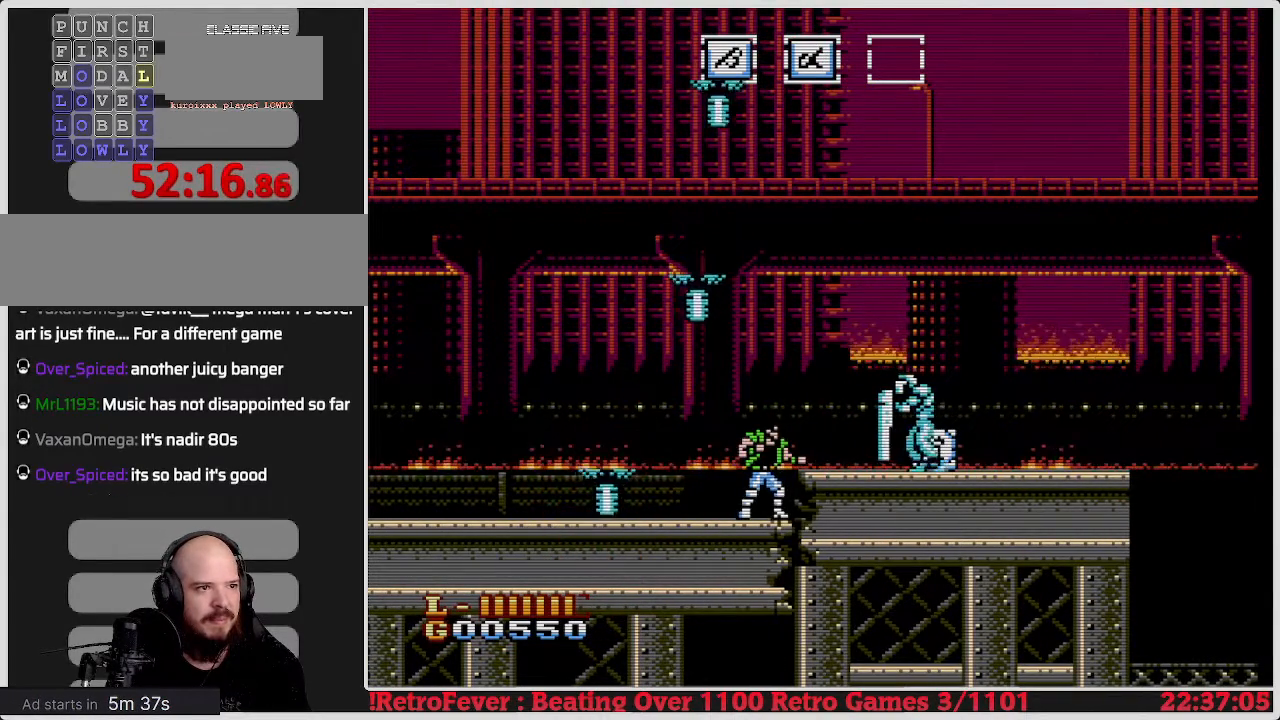
{"buttons": ["B"], "events": [[317, "B", "down"]]}
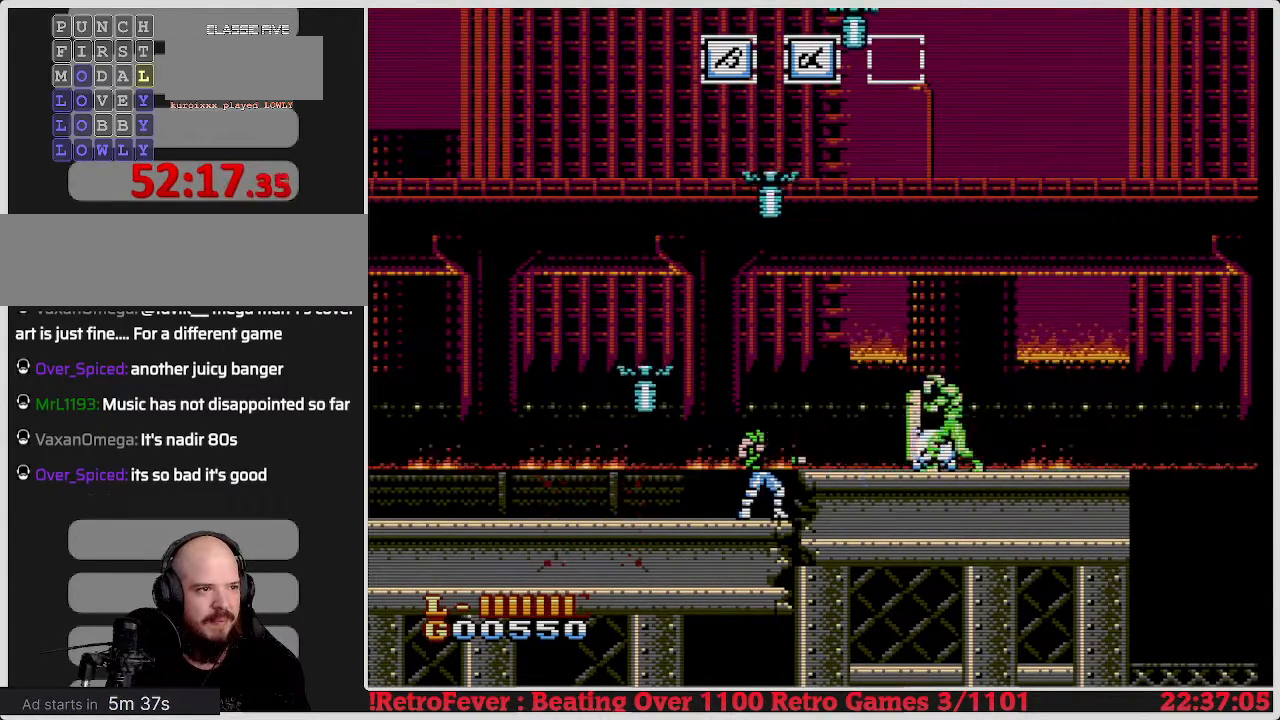
{"buttons": [], "events": [[33, "B", "up"]]}
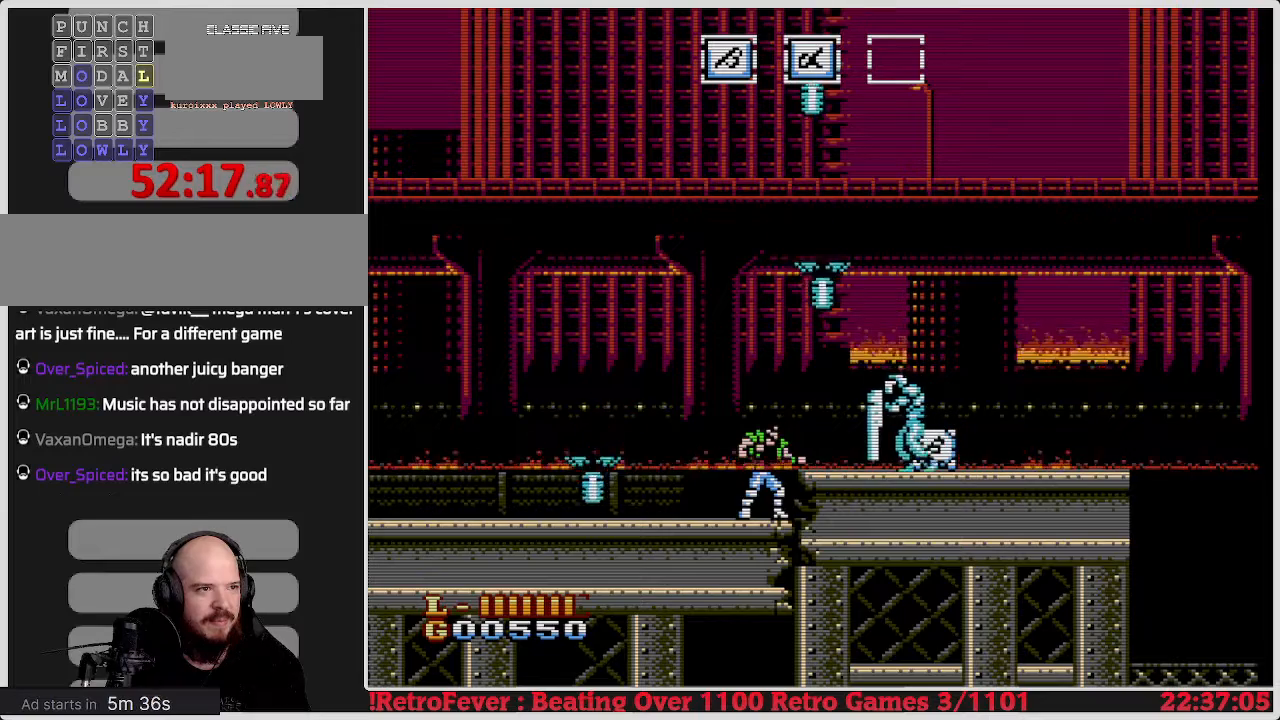
{"buttons": [], "events": [[300, "B", "down"], [500, "B", "up"]]}
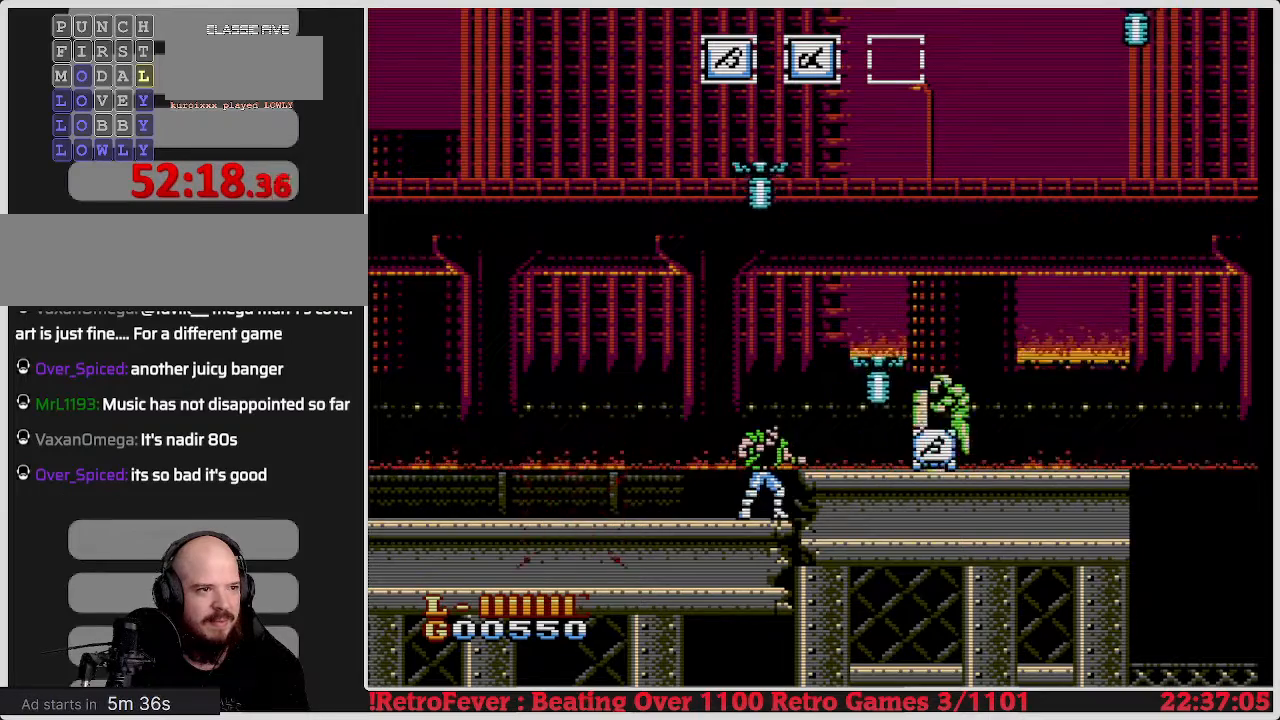
{"buttons": [], "events": []}
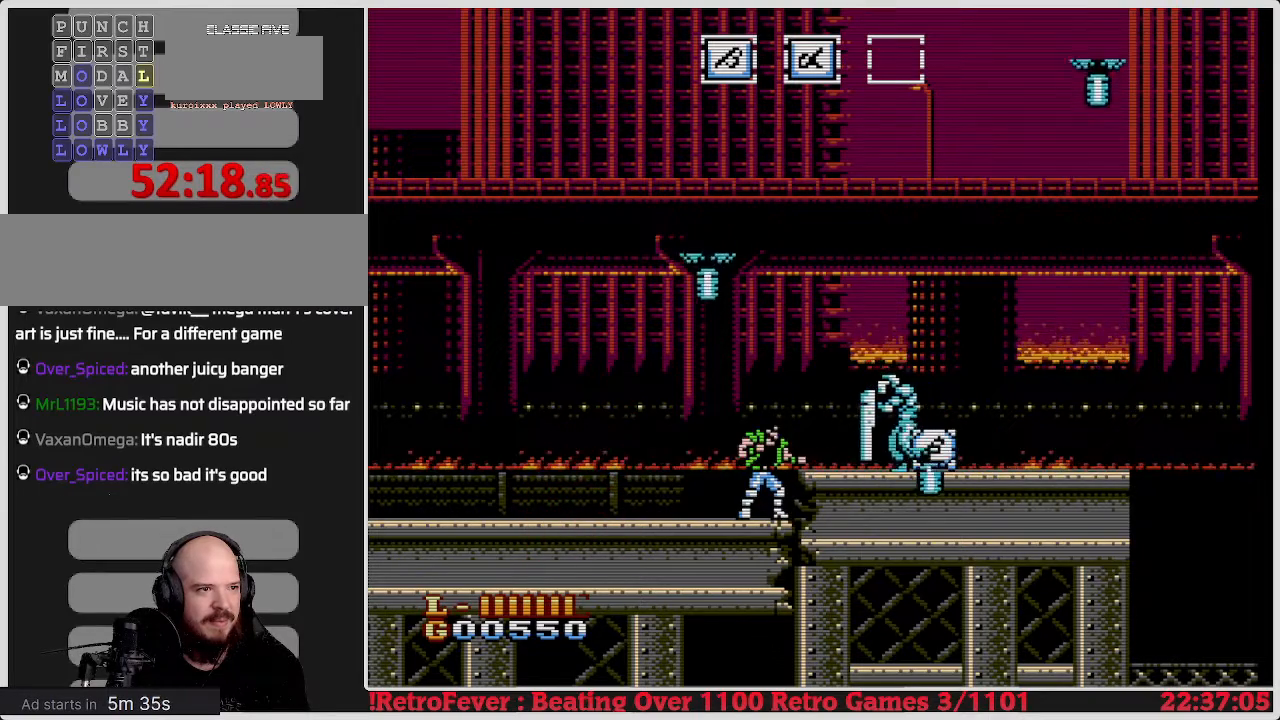
{"buttons": [], "events": [[117, "B", "down"], [283, "B", "up"]]}